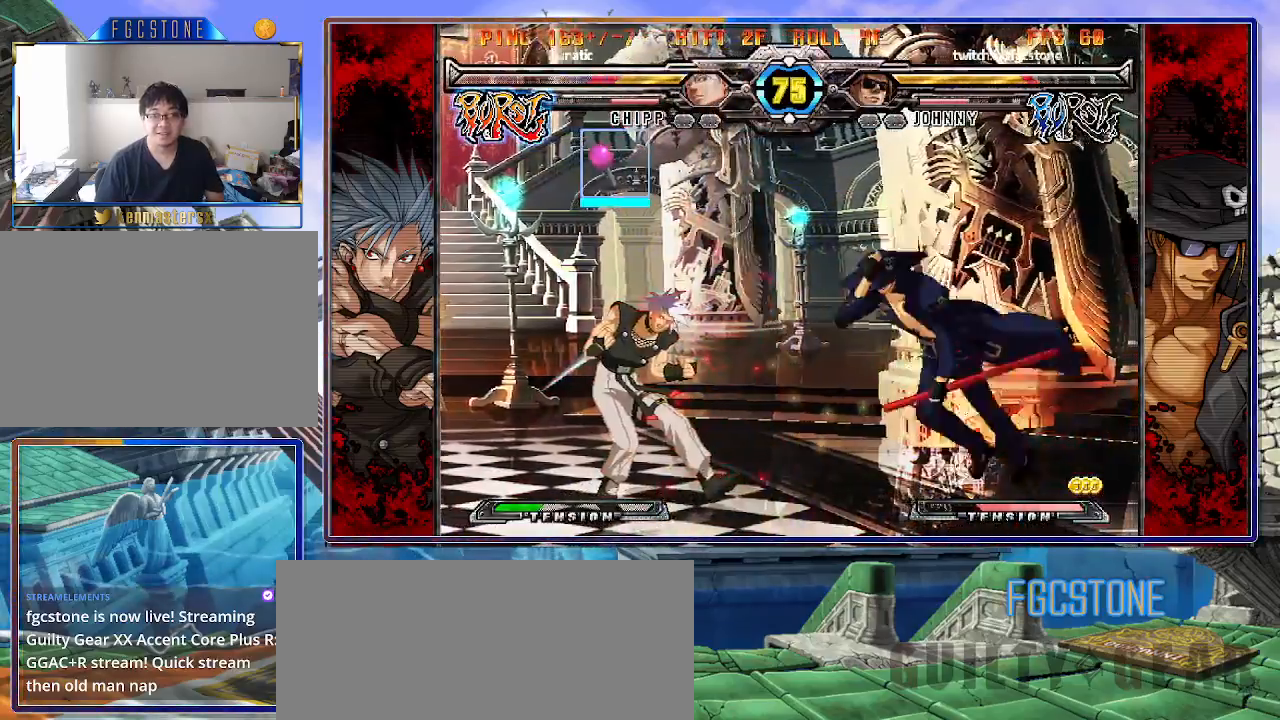
Gameplay with a controller (arcade stick); each line is a JSON object with the inputs held at the frame after it. "events" lists button and stick changes between this image and that frame as [ms after this image, input, new state], when the widget could be followed in between. Not read: L3 R3.
{"buttons": [], "left_stick": "center", "events": [[50, "left_stick", "center"], [150, "K", "down"], [183, "S", "down"], [200, "K", "up"], [267, "S", "up"], [300, "K", "down"], [350, "S", "down"], [400, "K", "up"], [500, "S", "up"]]}
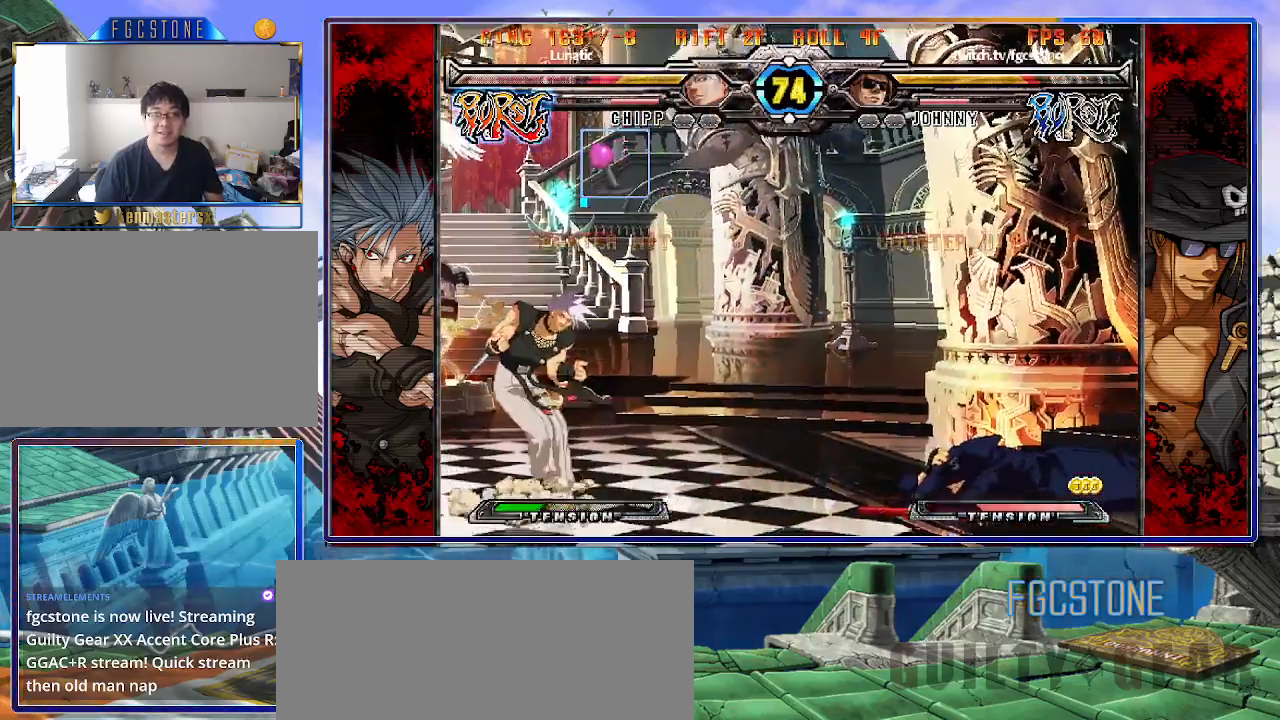
{"buttons": [], "left_stick": "up-left", "events": [[367, "left_stick", "left"], [483, "left_stick", "up-left"]]}
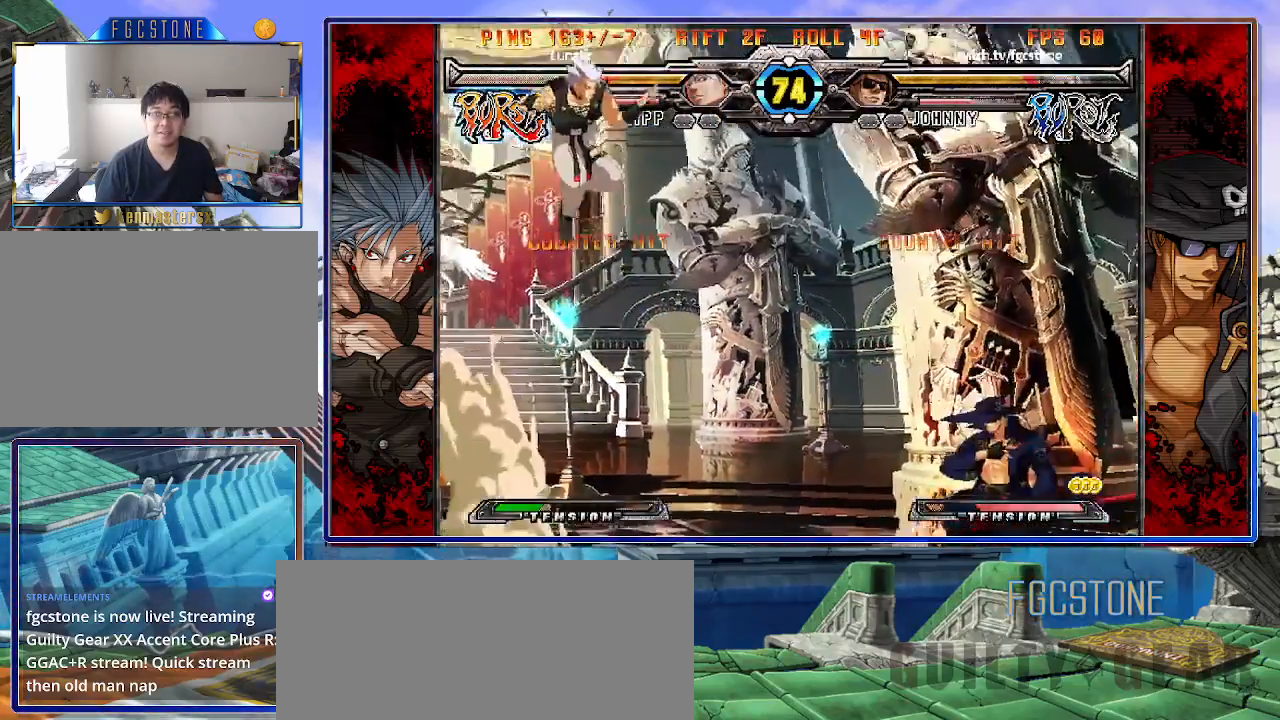
{"buttons": [], "left_stick": "center", "events": [[133, "K", "down"], [167, "left_stick", "right"], [200, "K", "up"], [467, "left_stick", "center"]]}
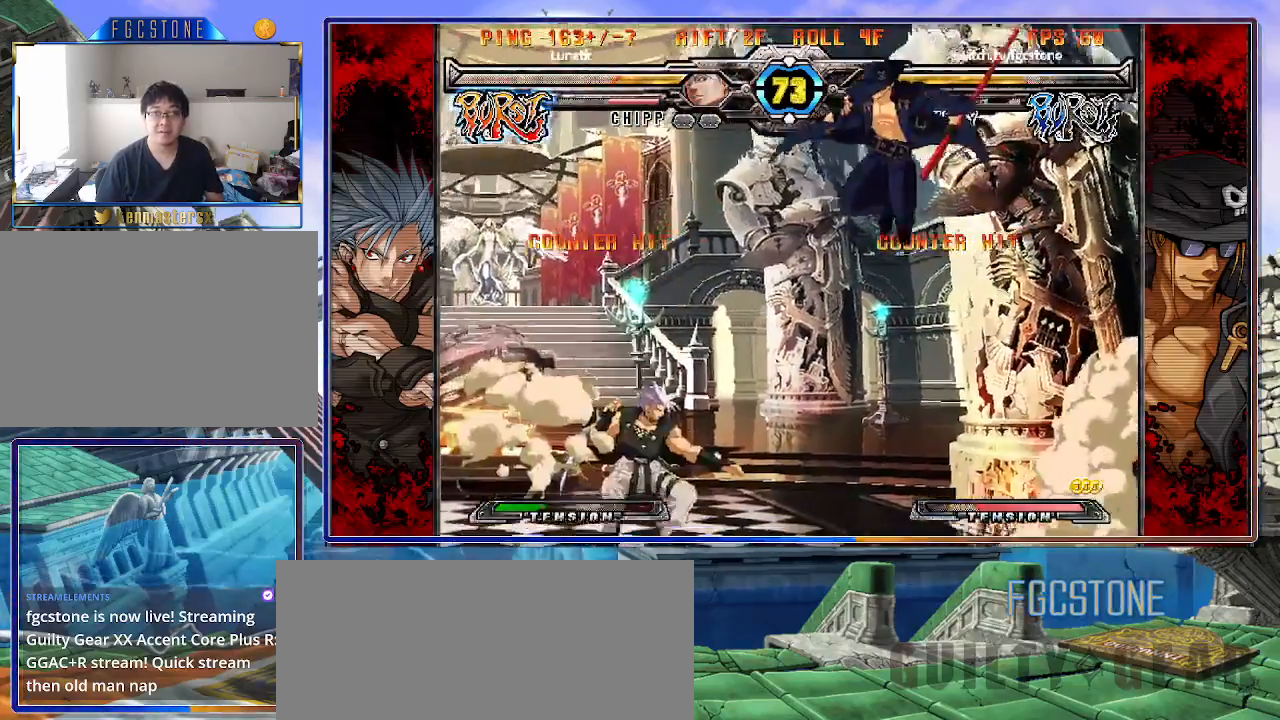
{"buttons": [], "left_stick": "center", "events": [[50, "HS", "down"], [67, "left_stick", "right"], [167, "HS", "up"], [283, "left_stick", "down-left"], [400, "HS", "down"], [400, "left_stick", "center"], [500, "HS", "up"]]}
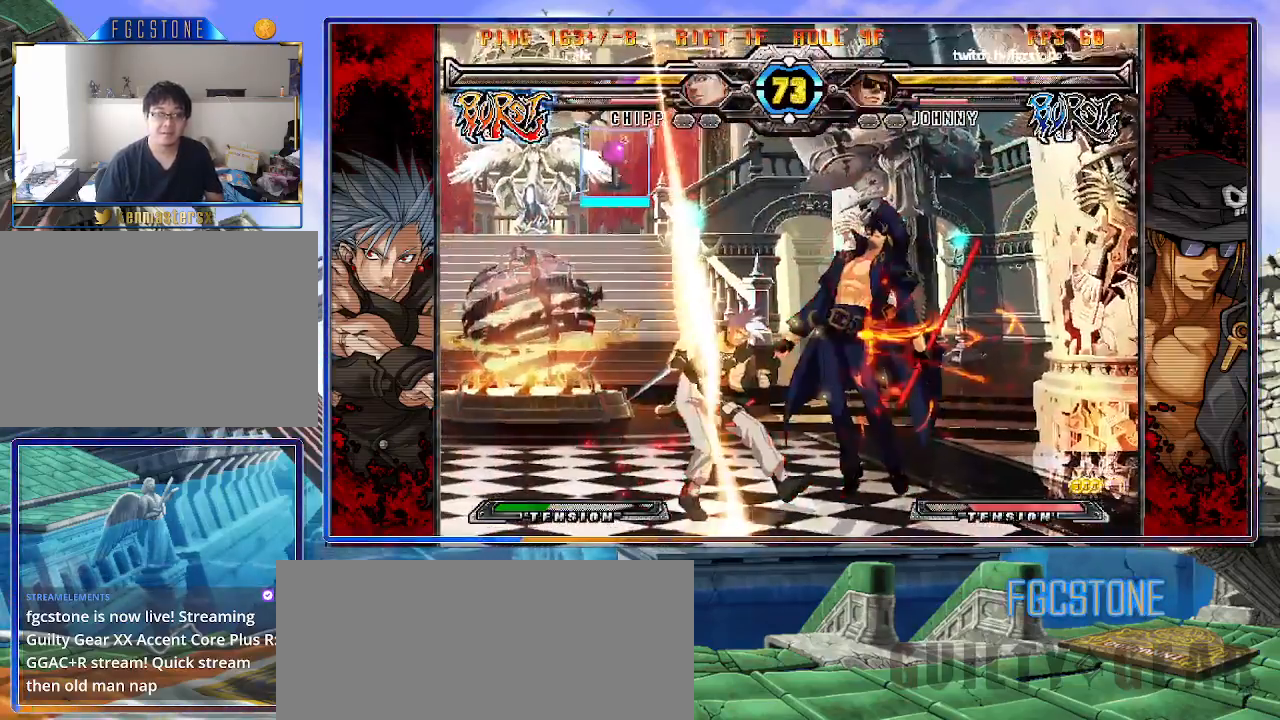
{"buttons": ["S"], "left_stick": "left", "events": [[250, "left_stick", "left"], [367, "K", "down"], [417, "S", "down"], [450, "K", "up"]]}
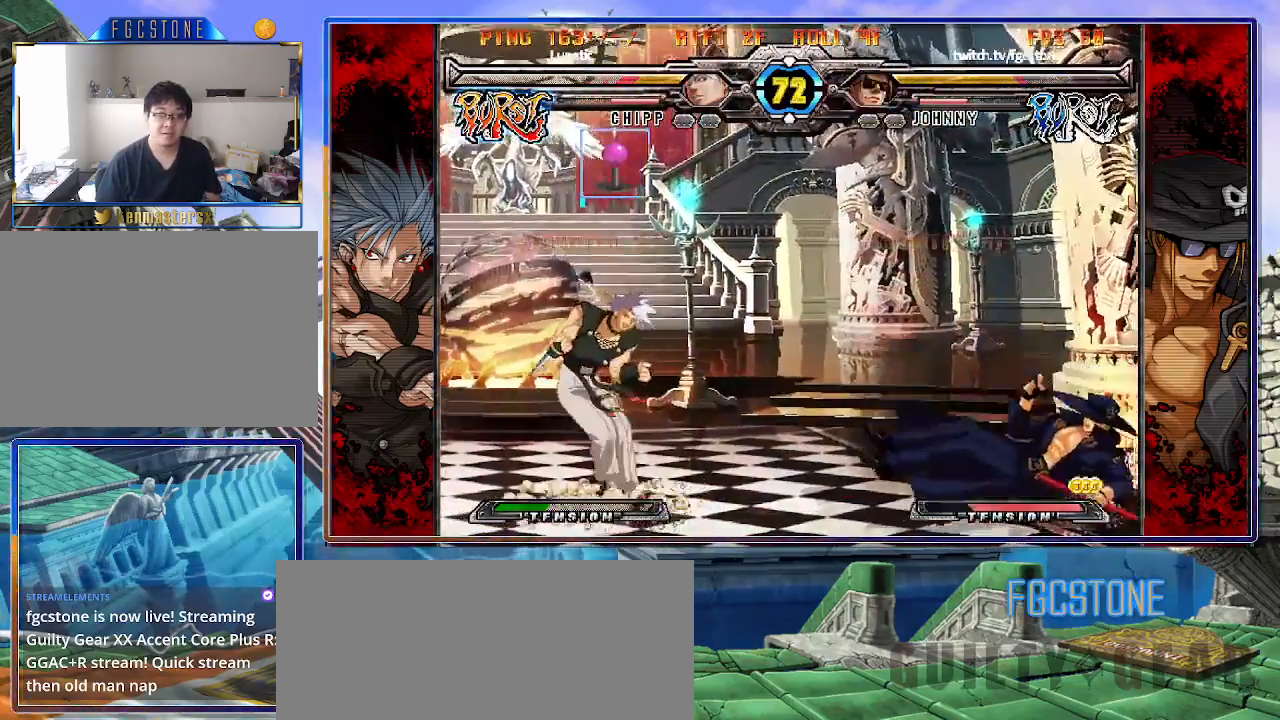
{"buttons": [], "left_stick": "center", "events": [[17, "S", "up"], [33, "K", "down"], [83, "S", "down"], [100, "K", "up"], [167, "K", "down"], [167, "S", "up"], [250, "S", "down"], [283, "K", "up"], [367, "S", "up"], [433, "left_stick", "center"]]}
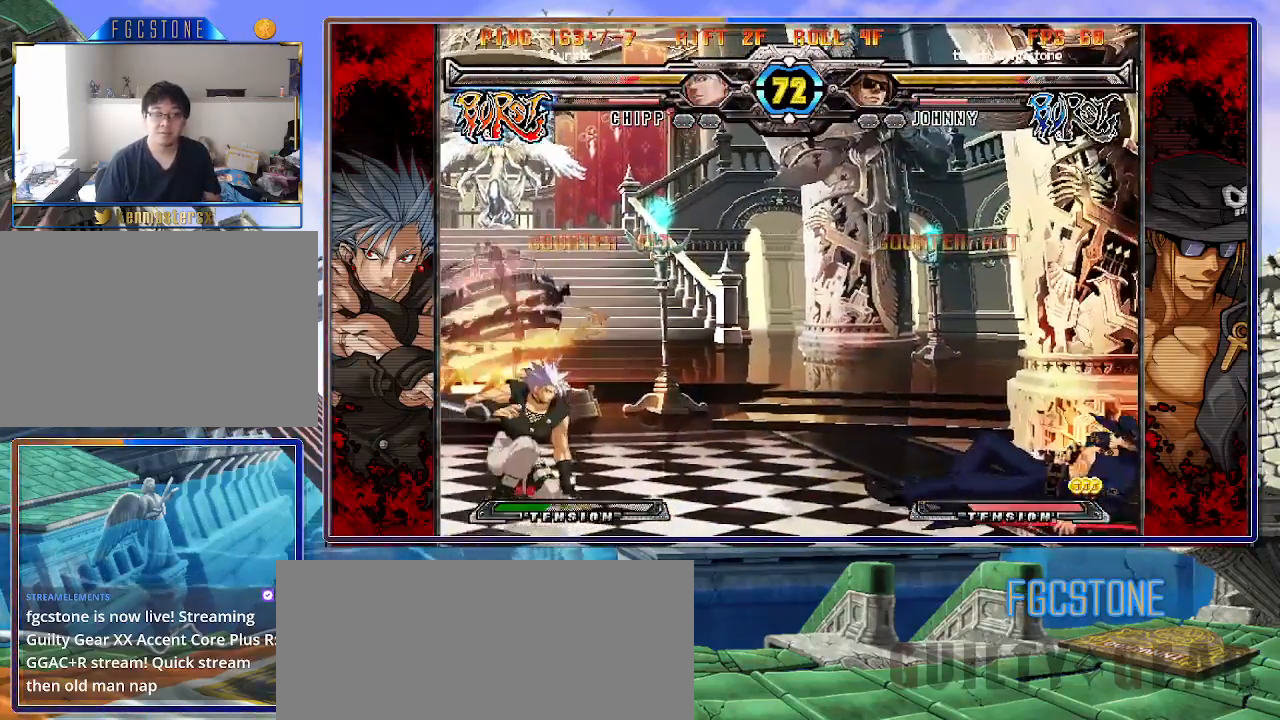
{"buttons": [], "left_stick": "down-right", "events": [[233, "left_stick", "down-right"]]}
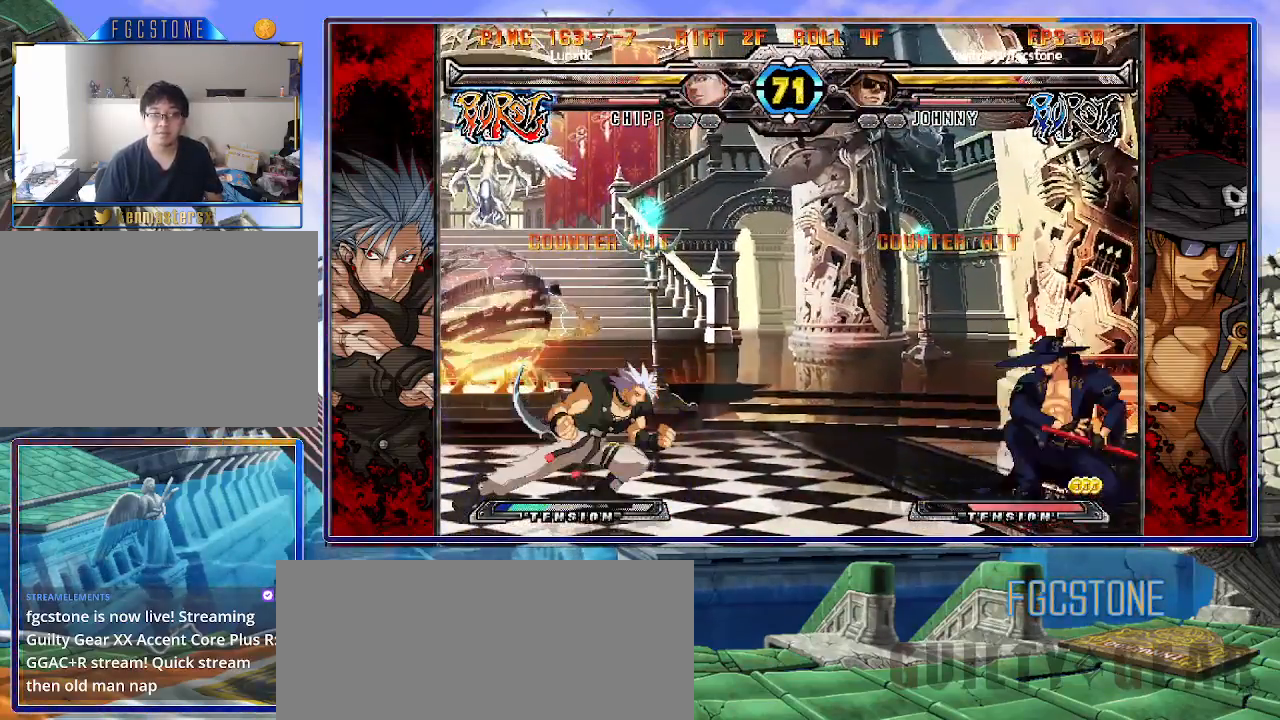
{"buttons": ["K"], "left_stick": "down-left", "events": [[317, "left_stick", "down-left"], [383, "K", "down"]]}
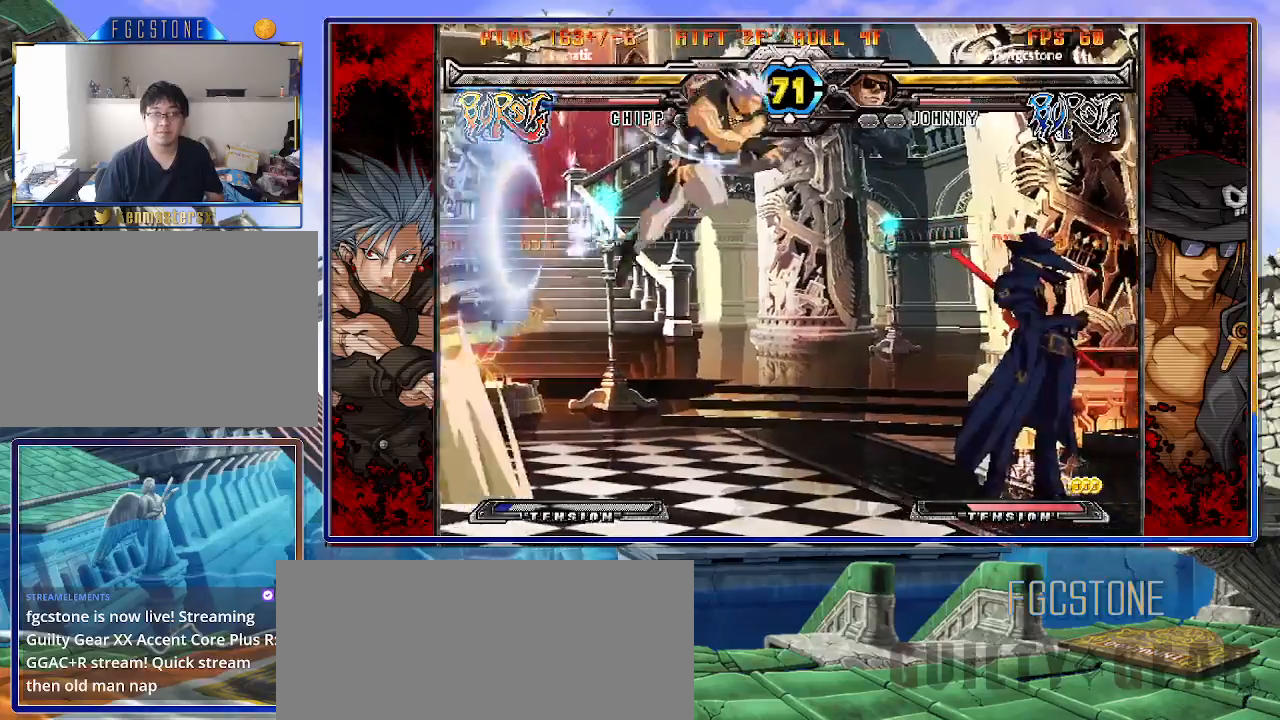
{"buttons": ["K"], "left_stick": "center", "events": [[17, "left_stick", "down-right"], [67, "left_stick", "right"], [133, "D", "down"], [167, "left_stick", "center"], [250, "D", "up"]]}
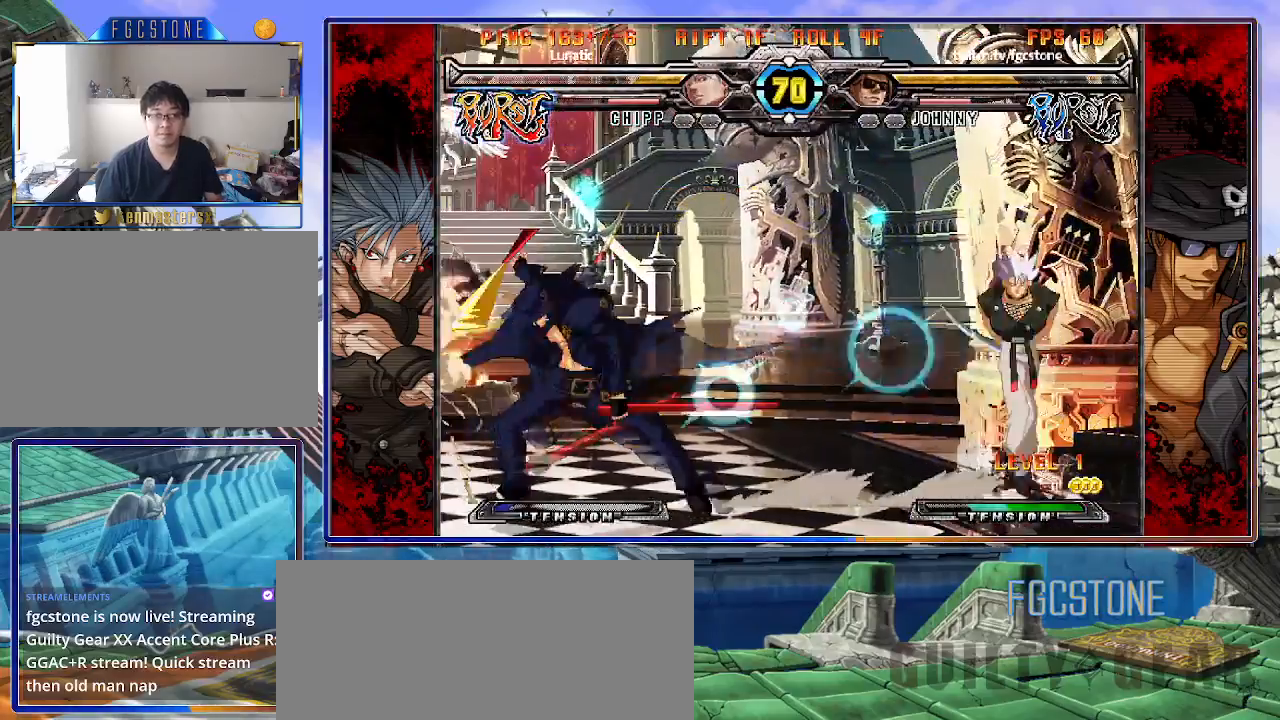
{"buttons": [], "left_stick": "center", "events": [[83, "K", "up"], [250, "left_stick", "down"], [400, "HS", "down"], [400, "left_stick", "right"], [467, "left_stick", "center"], [483, "HS", "up"]]}
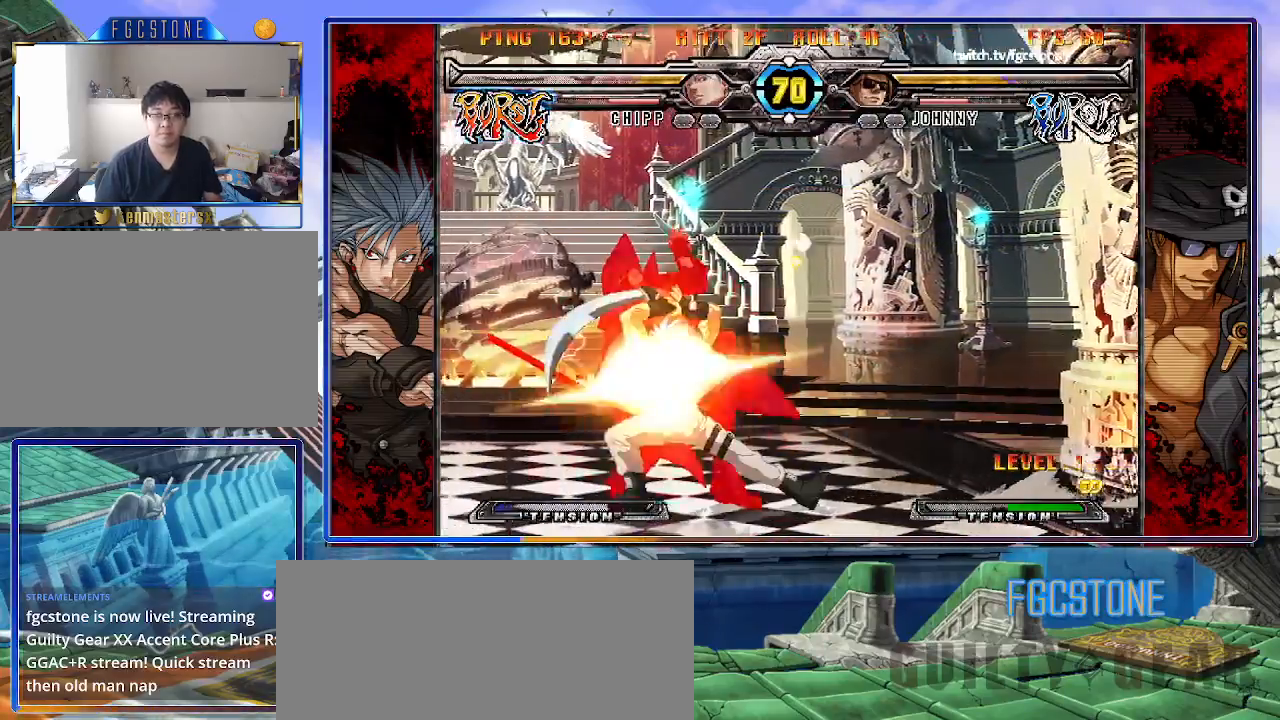
{"buttons": [], "left_stick": "down-left", "events": [[117, "left_stick", "left"], [483, "left_stick", "down-left"]]}
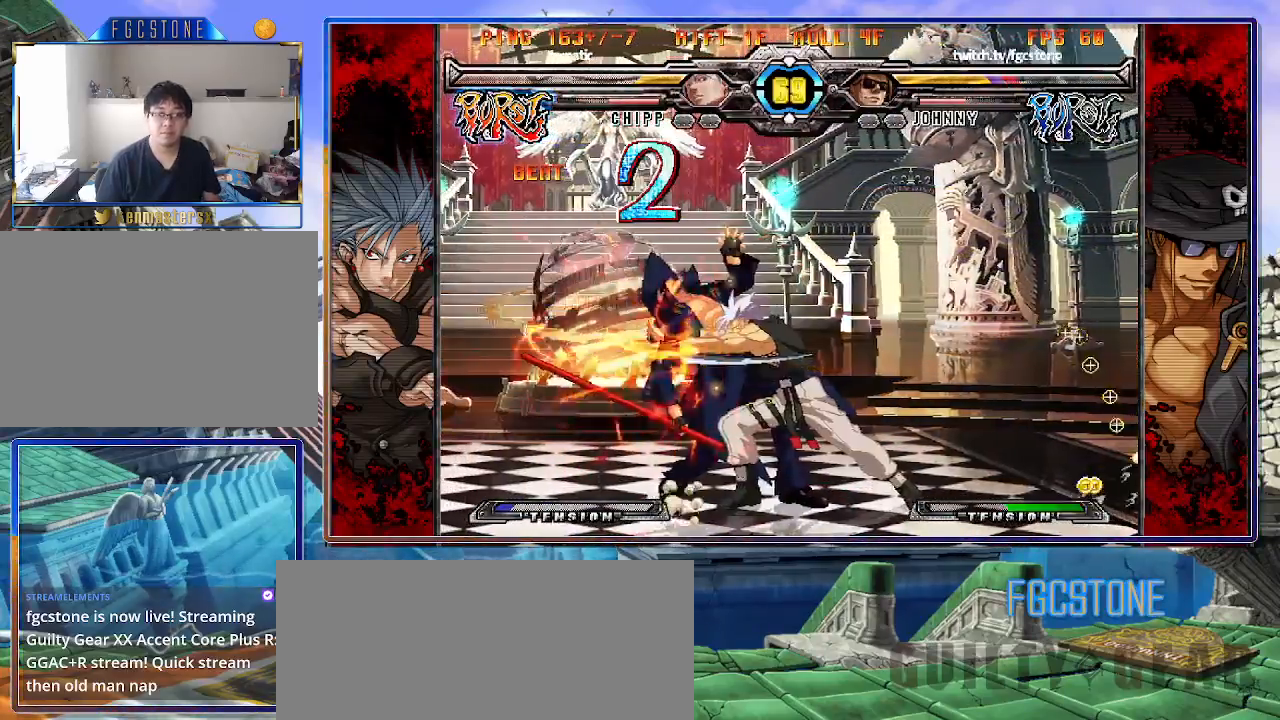
{"buttons": [], "left_stick": "down-left", "events": []}
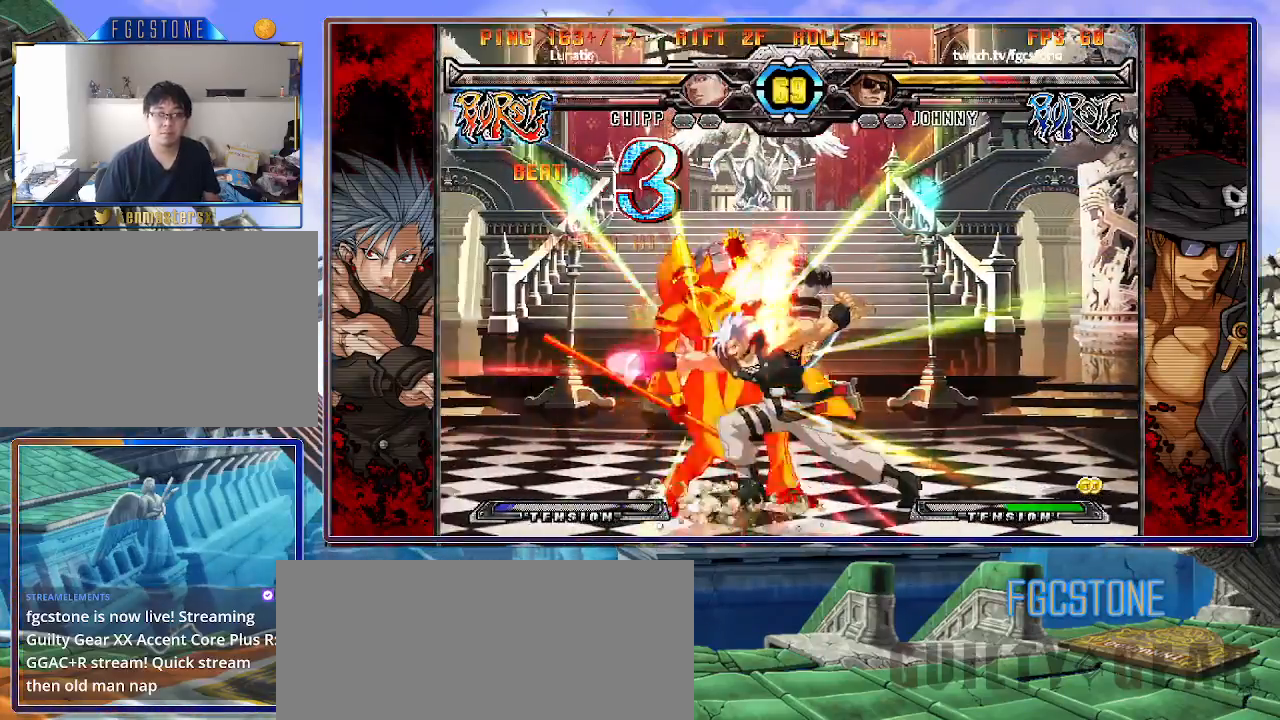
{"buttons": [], "left_stick": "down-left", "events": []}
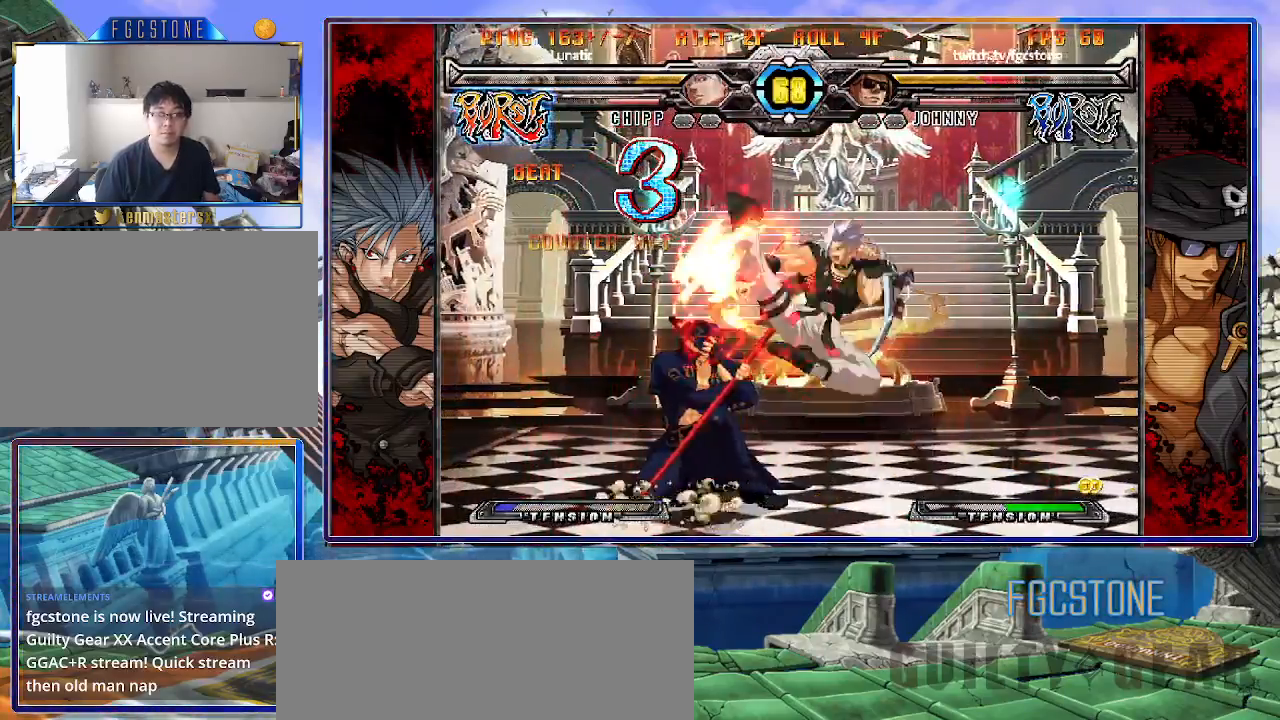
{"buttons": ["K", "S"], "left_stick": "left", "events": [[200, "left_stick", "left"], [433, "K", "down"], [467, "S", "down"]]}
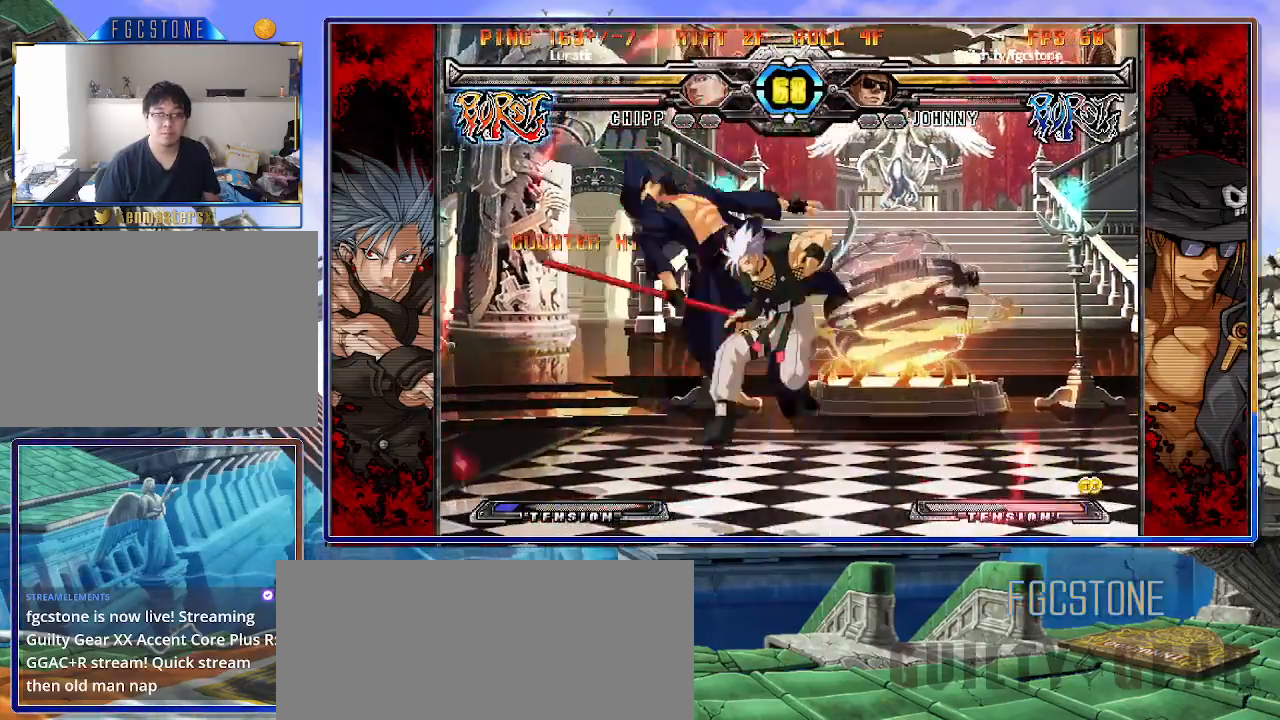
{"buttons": ["K", "S"], "left_stick": "right", "events": [[17, "K", "up"], [33, "left_stick", "right"], [100, "K", "down"], [100, "S", "up"], [183, "S", "down"], [200, "K", "up"], [267, "K", "down"], [300, "S", "up"], [350, "S", "down"], [383, "K", "up"], [417, "K", "down"]]}
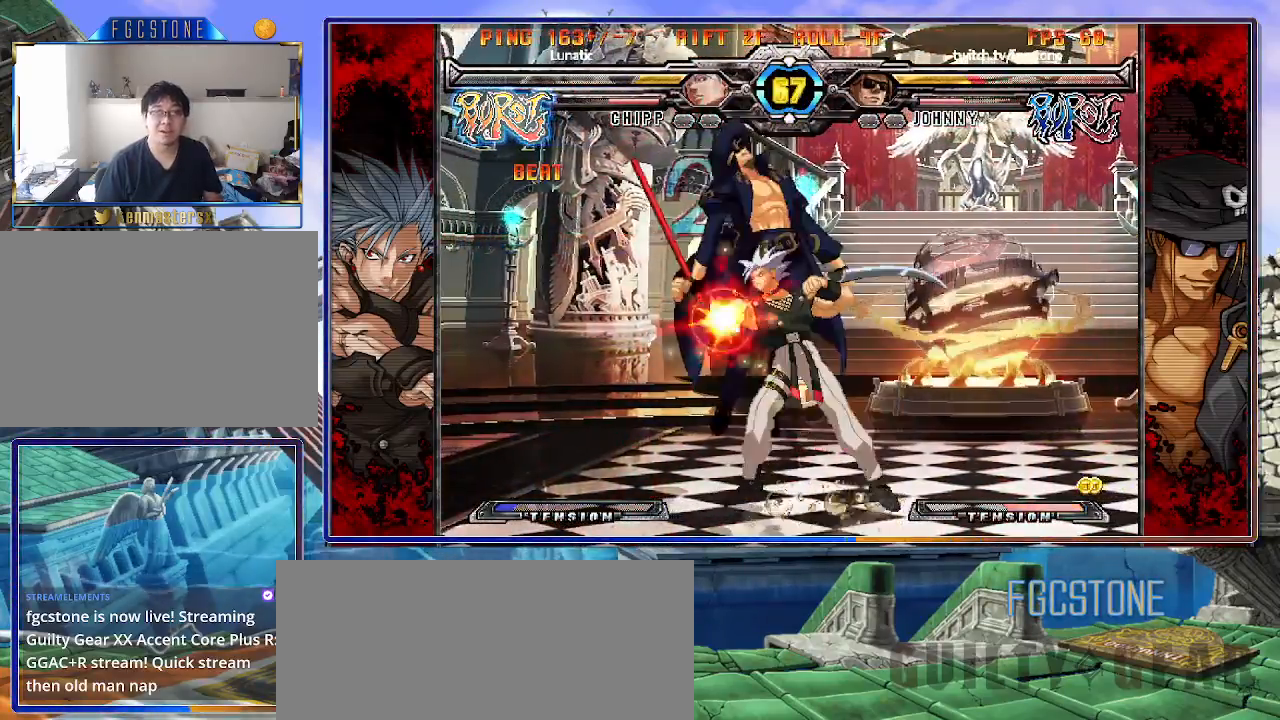
{"buttons": ["S"], "left_stick": "right", "events": [[33, "K", "up"], [67, "K", "down"], [100, "S", "up"], [167, "K", "up"], [167, "S", "down"], [217, "K", "down"], [267, "S", "up"], [317, "S", "down"], [333, "K", "up"], [400, "K", "down"], [433, "S", "up"], [467, "S", "down"], [500, "K", "up"]]}
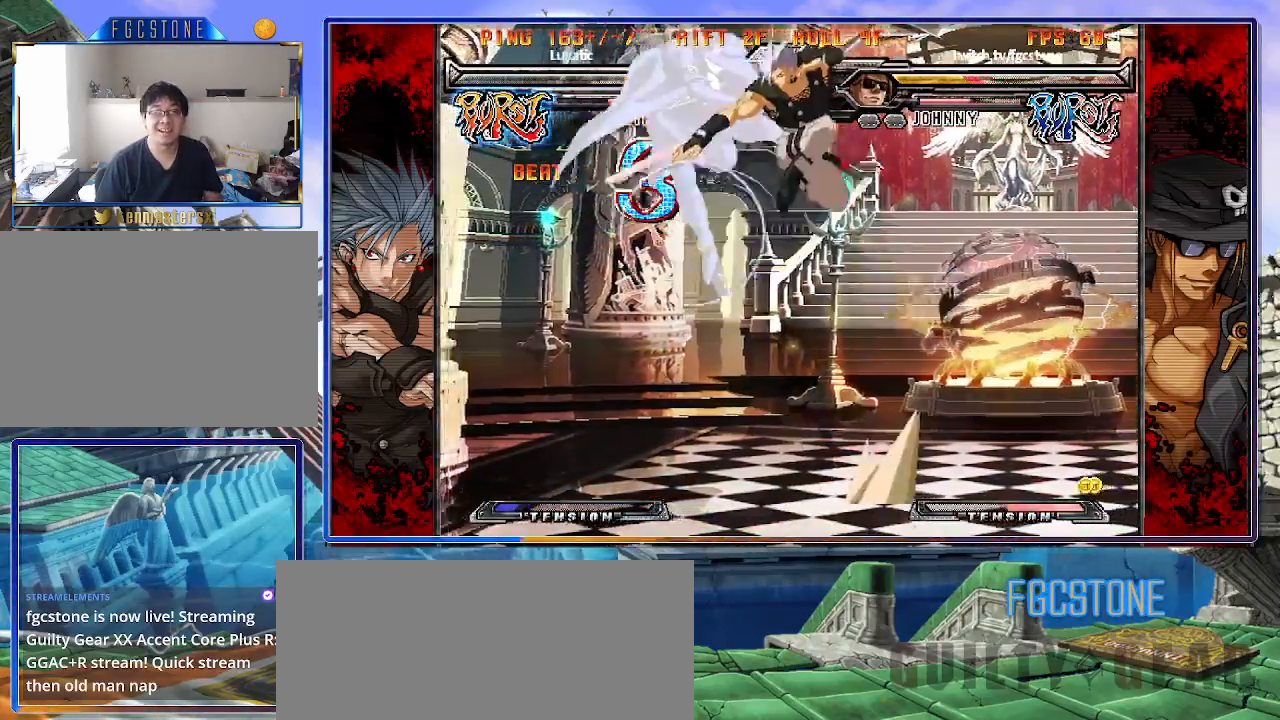
{"buttons": [], "left_stick": "center", "events": [[50, "K", "down"], [83, "S", "up"], [133, "S", "down"], [167, "K", "up"], [200, "K", "down"], [250, "S", "up"], [317, "K", "up"], [483, "left_stick", "center"]]}
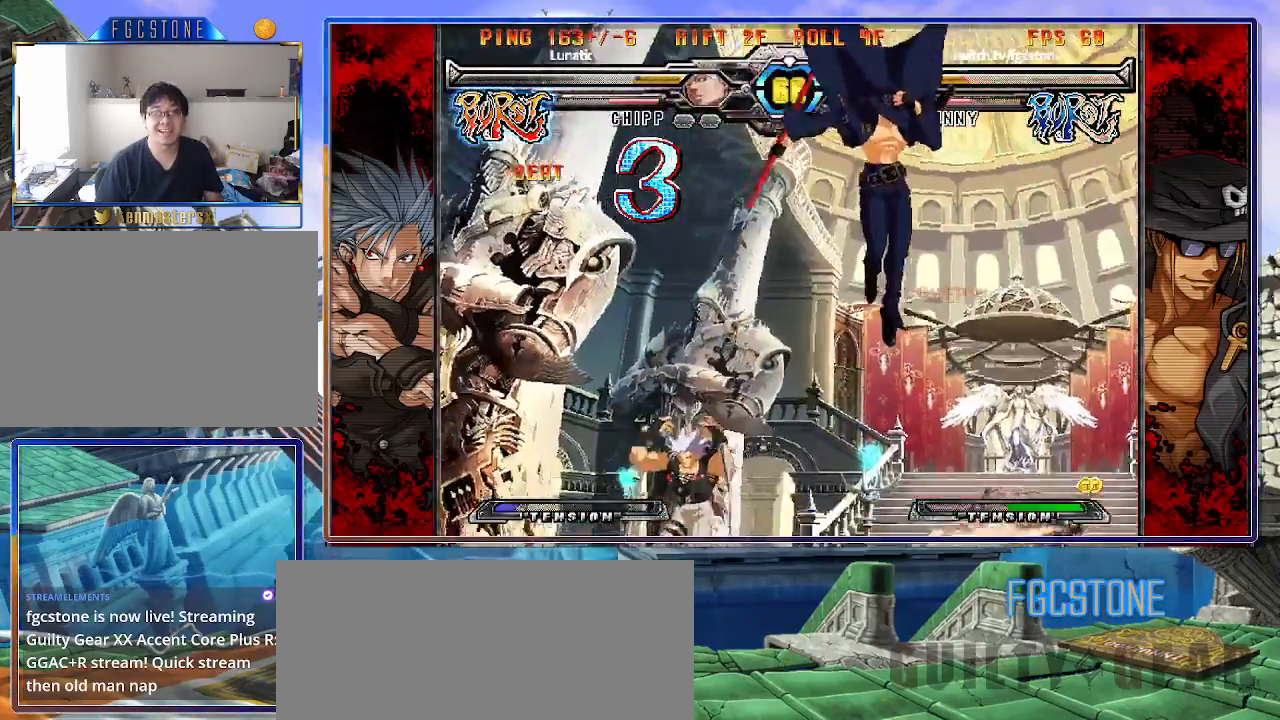
{"buttons": [], "left_stick": "right", "events": [[167, "left_stick", "up"], [350, "left_stick", "right"]]}
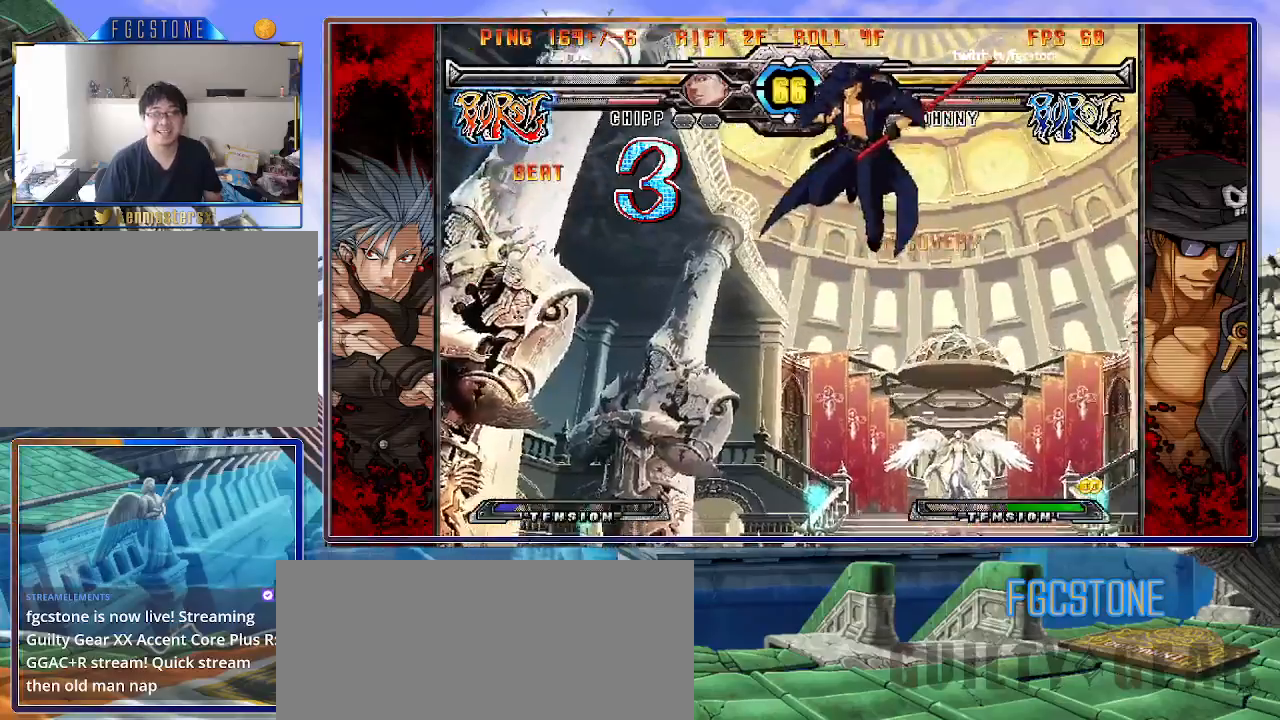
{"buttons": [], "left_stick": "right", "events": [[33, "left_stick", "down"], [133, "S", "down"], [133, "left_stick", "center"], [183, "S", "up"], [250, "left_stick", "right"], [367, "HS", "down"], [367, "K", "down"], [367, "S", "down"], [400, "HS", "up"], [400, "K", "up"], [400, "S", "up"]]}
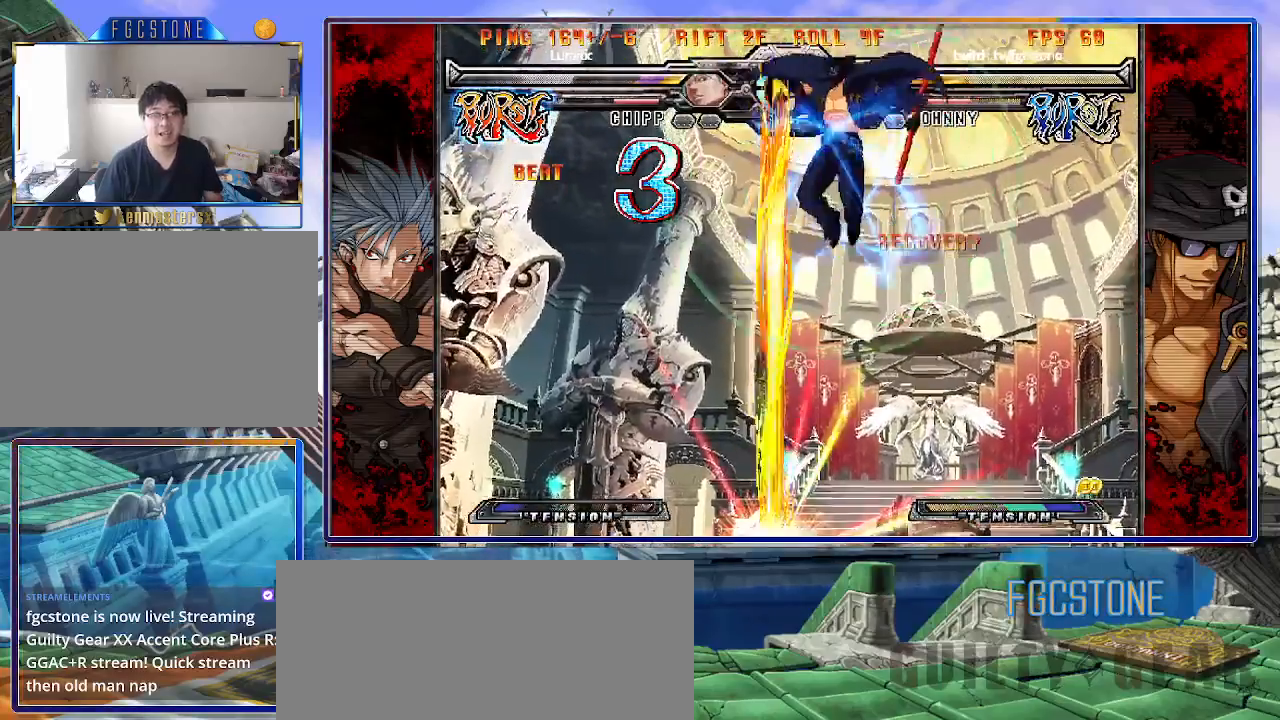
{"buttons": [], "left_stick": "right", "events": []}
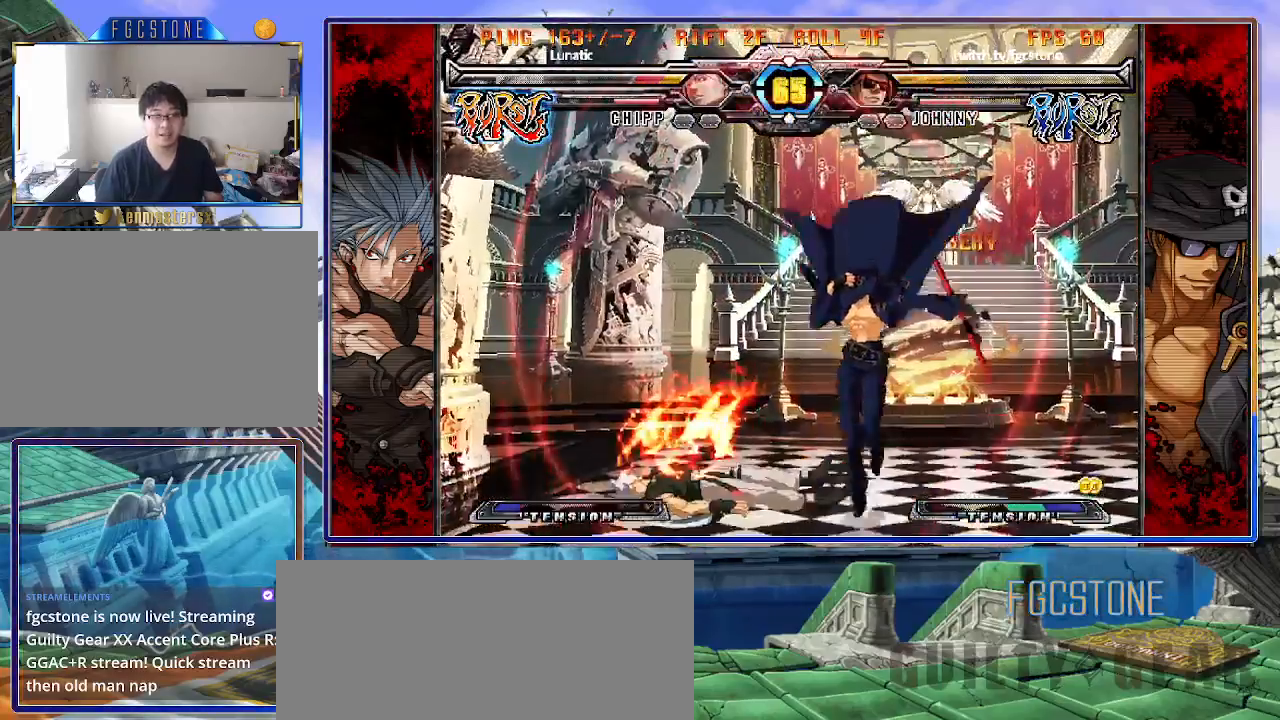
{"buttons": ["K"], "left_stick": "down-right", "events": [[33, "K", "down"], [100, "K", "up"], [333, "left_stick", "down-right"], [483, "K", "down"]]}
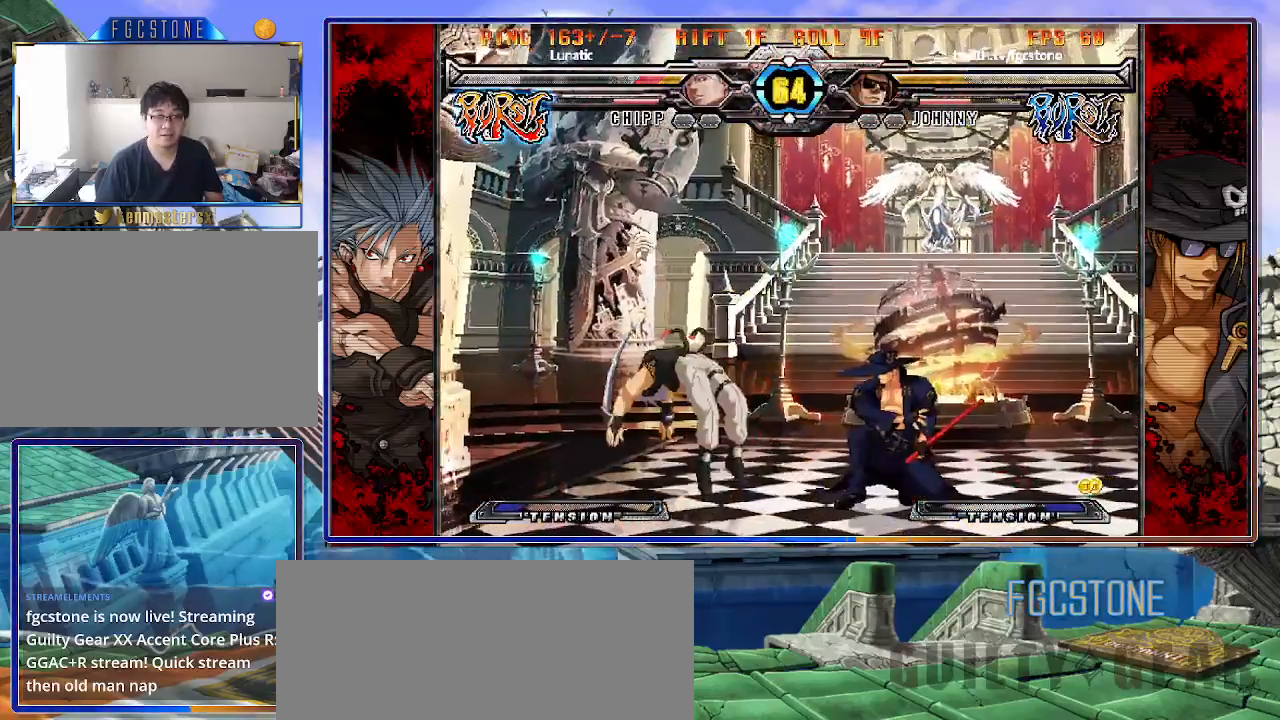
{"buttons": [], "left_stick": "down-right", "events": [[17, "K", "up"], [150, "D", "down"], [233, "D", "up"], [300, "D", "down"], [400, "D", "up"]]}
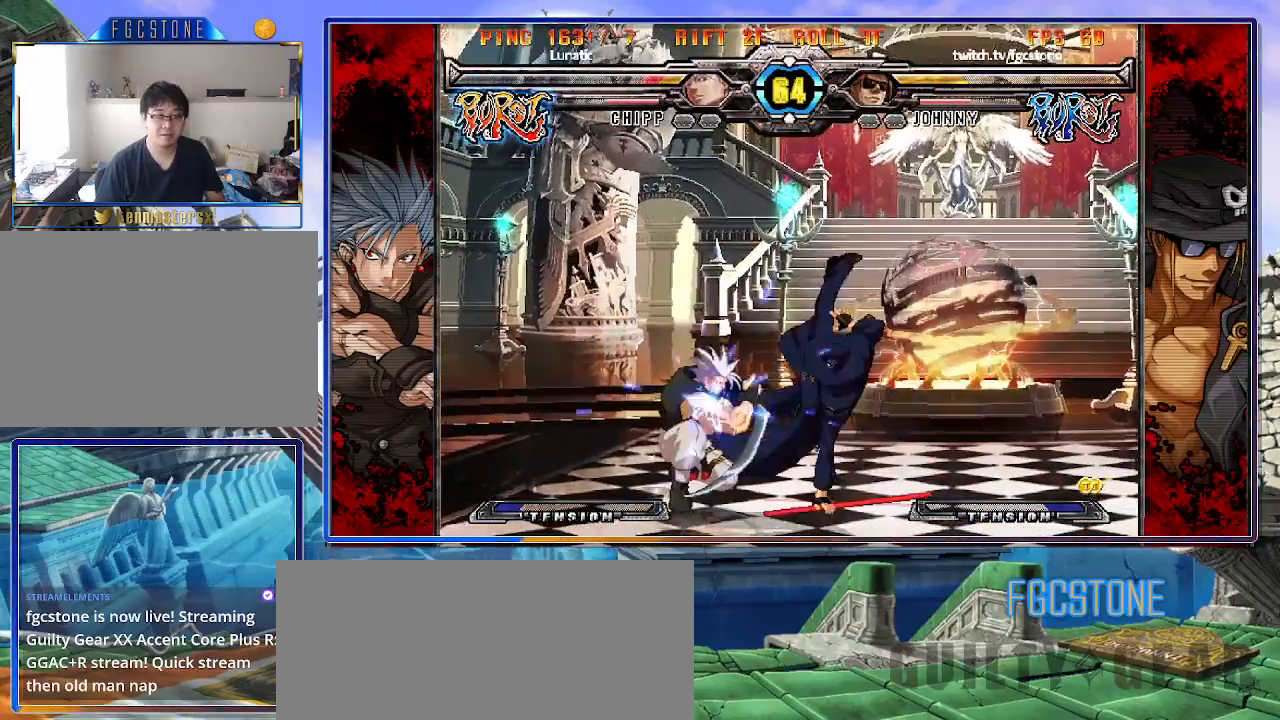
{"buttons": [], "left_stick": "center", "events": [[33, "left_stick", "down-left"], [133, "HS", "down"], [133, "left_stick", "center"], [183, "HS", "up"], [400, "left_stick", "left"], [483, "left_stick", "center"]]}
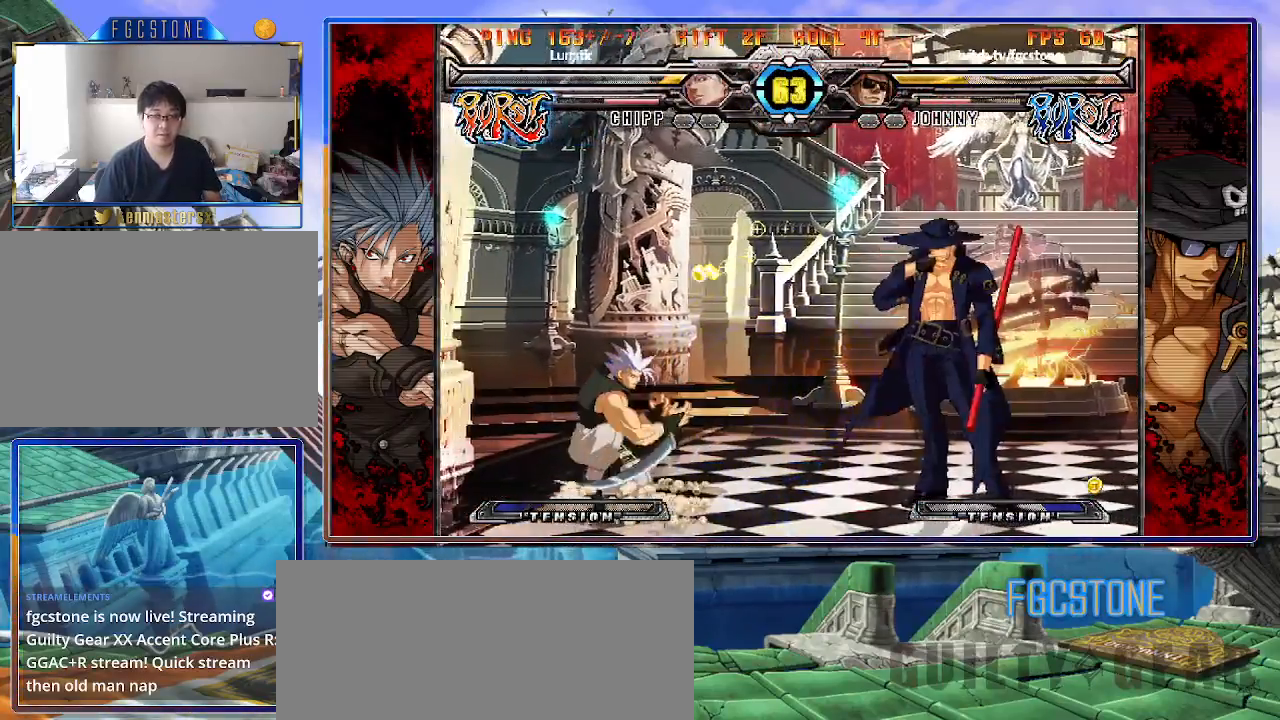
{"buttons": [], "left_stick": "down-left", "events": [[50, "left_stick", "left"], [183, "left_stick", "center"], [267, "HS", "down"], [350, "HS", "up"], [433, "left_stick", "down-right"], [500, "left_stick", "down-left"]]}
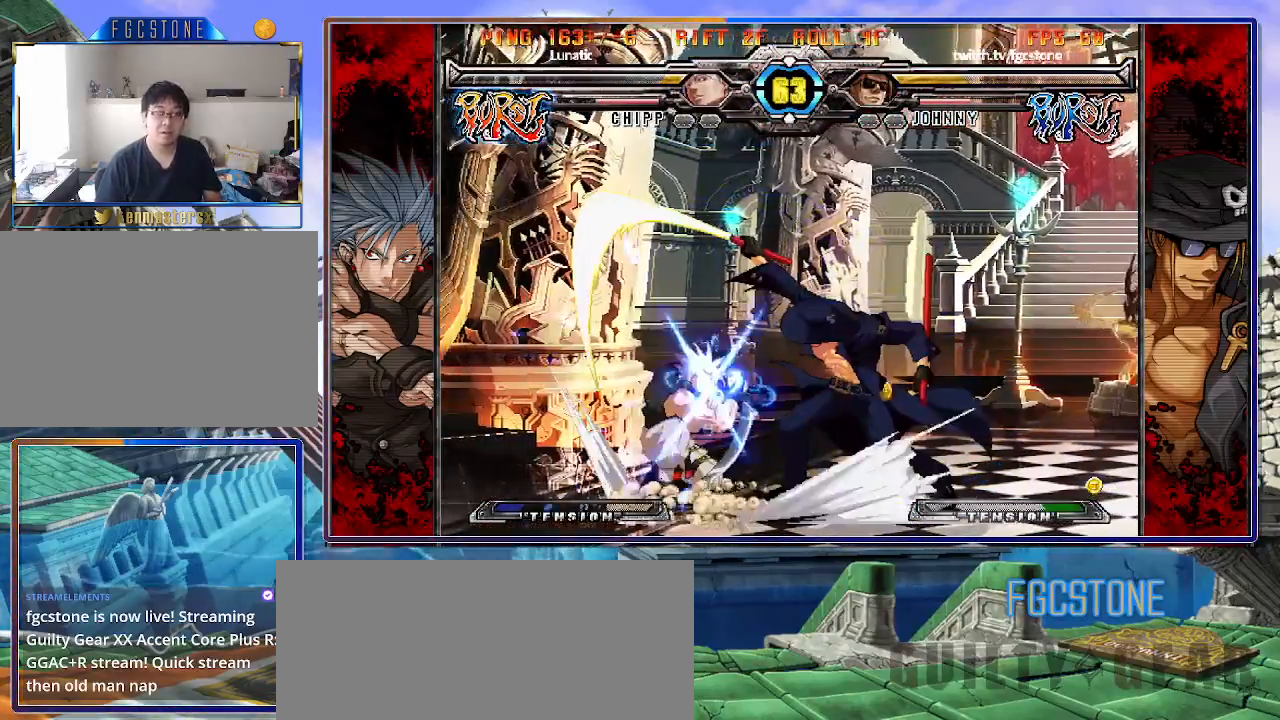
{"buttons": [], "left_stick": "right", "events": [[83, "K", "down"], [100, "left_stick", "center"], [217, "HS", "down"], [233, "left_stick", "left"], [283, "HS", "up"], [317, "left_stick", "center"], [383, "left_stick", "left"], [450, "K", "up"], [483, "left_stick", "right"]]}
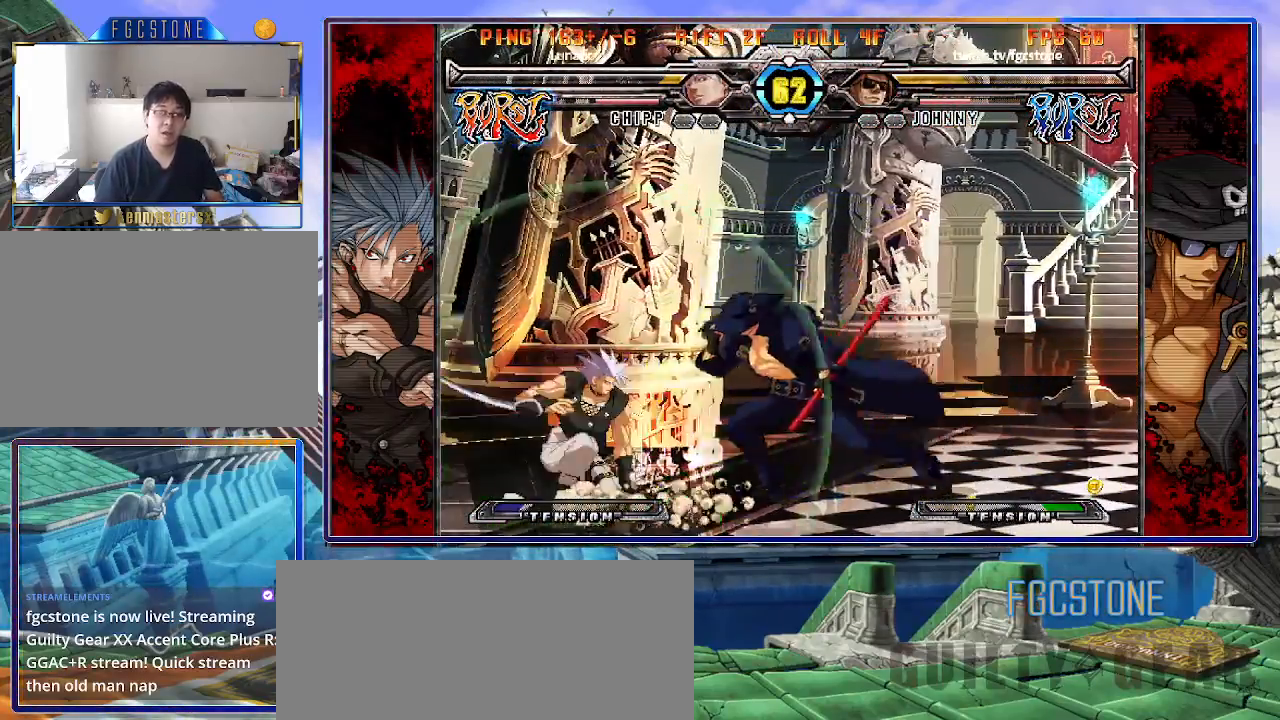
{"buttons": [], "left_stick": "right", "events": [[83, "K", "down"], [167, "K", "up"], [217, "HS", "down"], [300, "HS", "up"], [383, "HS", "down"], [500, "HS", "up"]]}
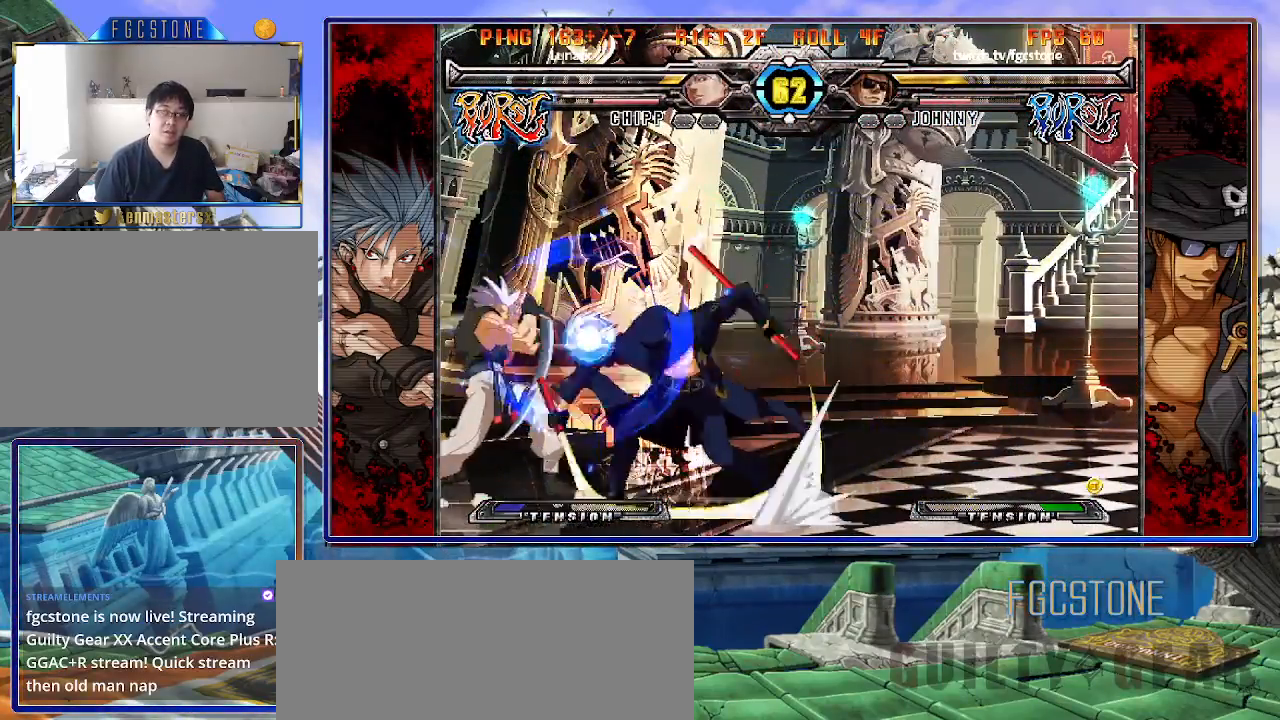
{"buttons": [], "left_stick": "center", "events": [[83, "left_stick", "down"], [133, "left_stick", "left"], [217, "HS", "down"], [217, "left_stick", "center"], [317, "HS", "up"]]}